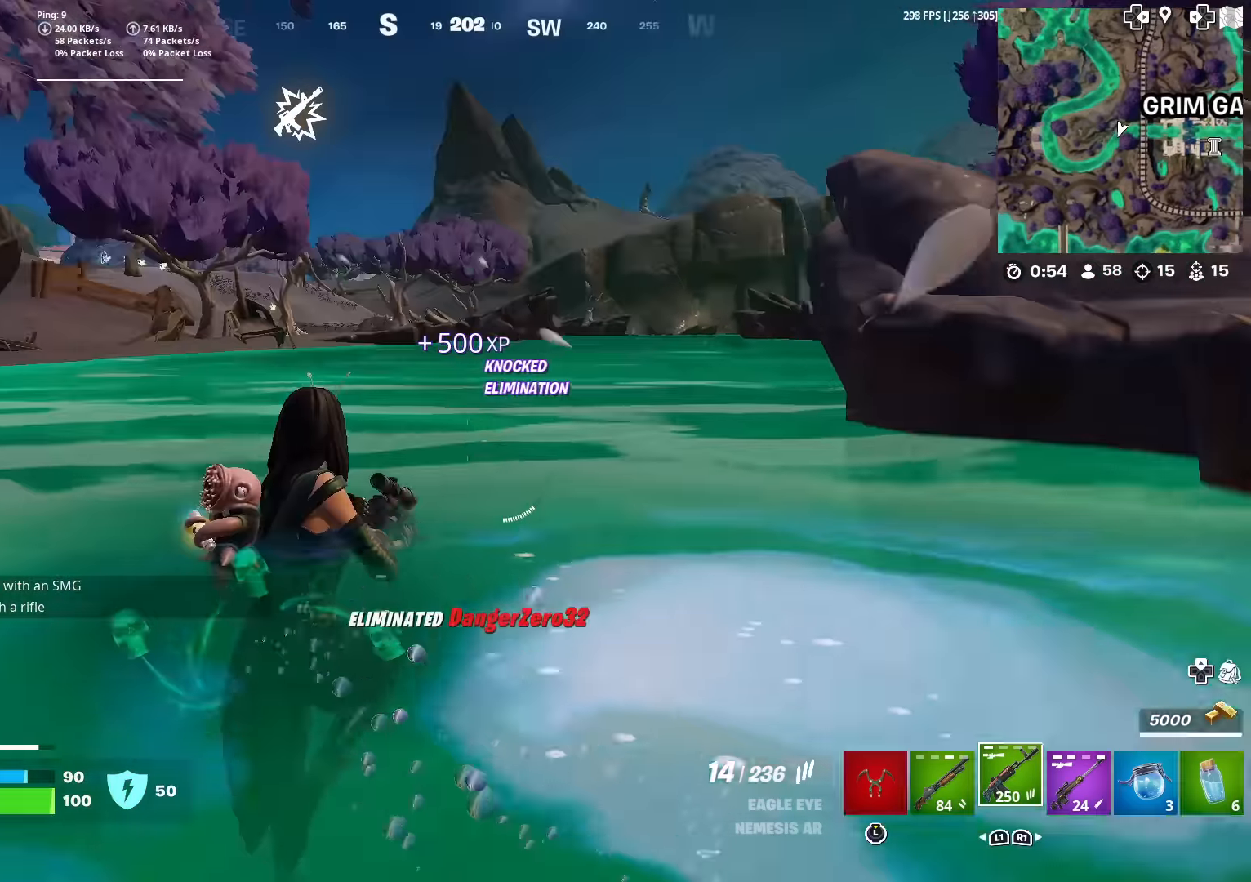
Gameplay with a controller (PlayStation layout); each line is a JSON object with the inputs held at the frame after it. "events" lists button and stick changes between this image and that frame as [ms after this image, input, new state], when the widget could be followed in between. Not read: TOUCHPAD.
{"buttons": ["CROSS"], "left_stick": "up", "right_stick": "center"}
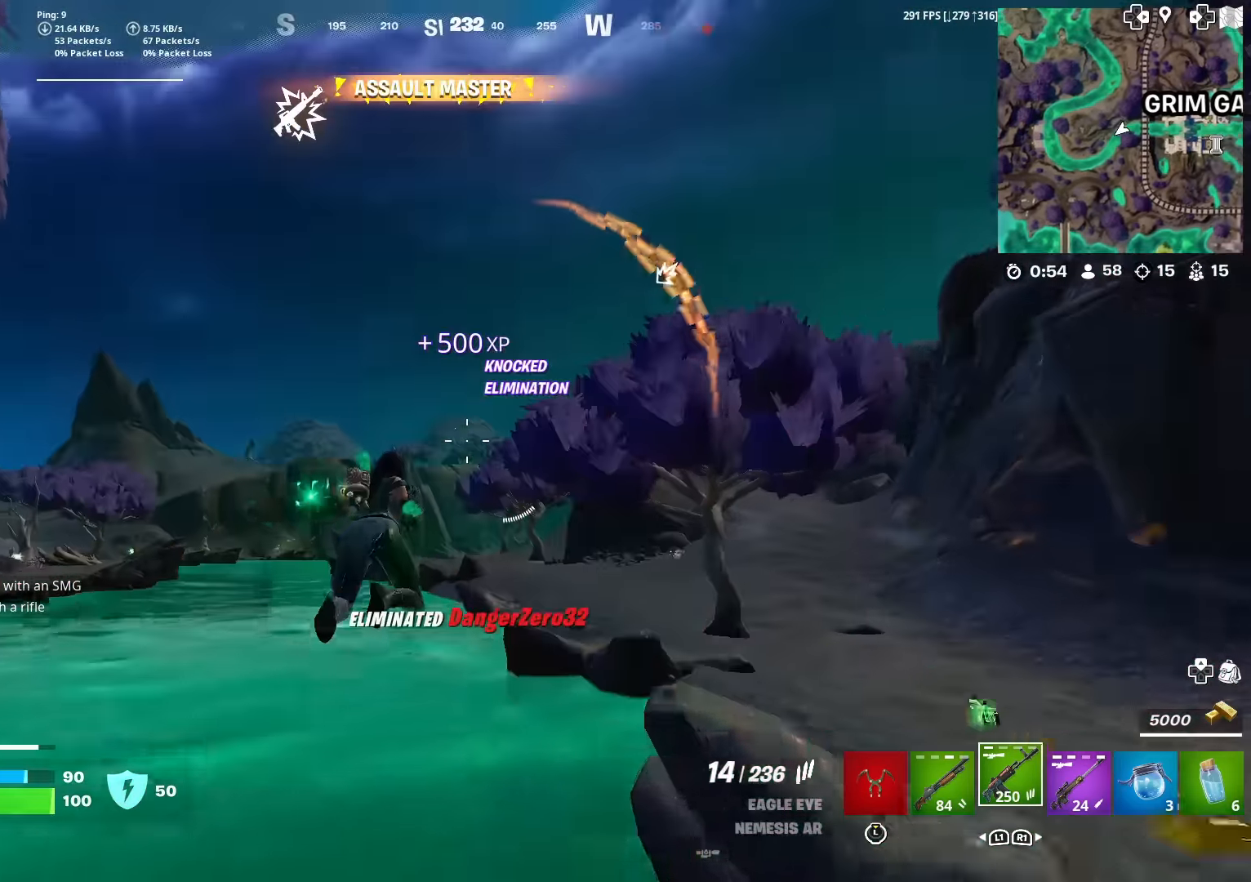
{"buttons": [], "left_stick": "up", "right_stick": "center", "events": [[17, "CROSS", "up"], [50, "SQUARE", "down"], [150, "SQUARE", "up"], [200, "SQUARE", "down"], [284, "SQUARE", "up"]]}
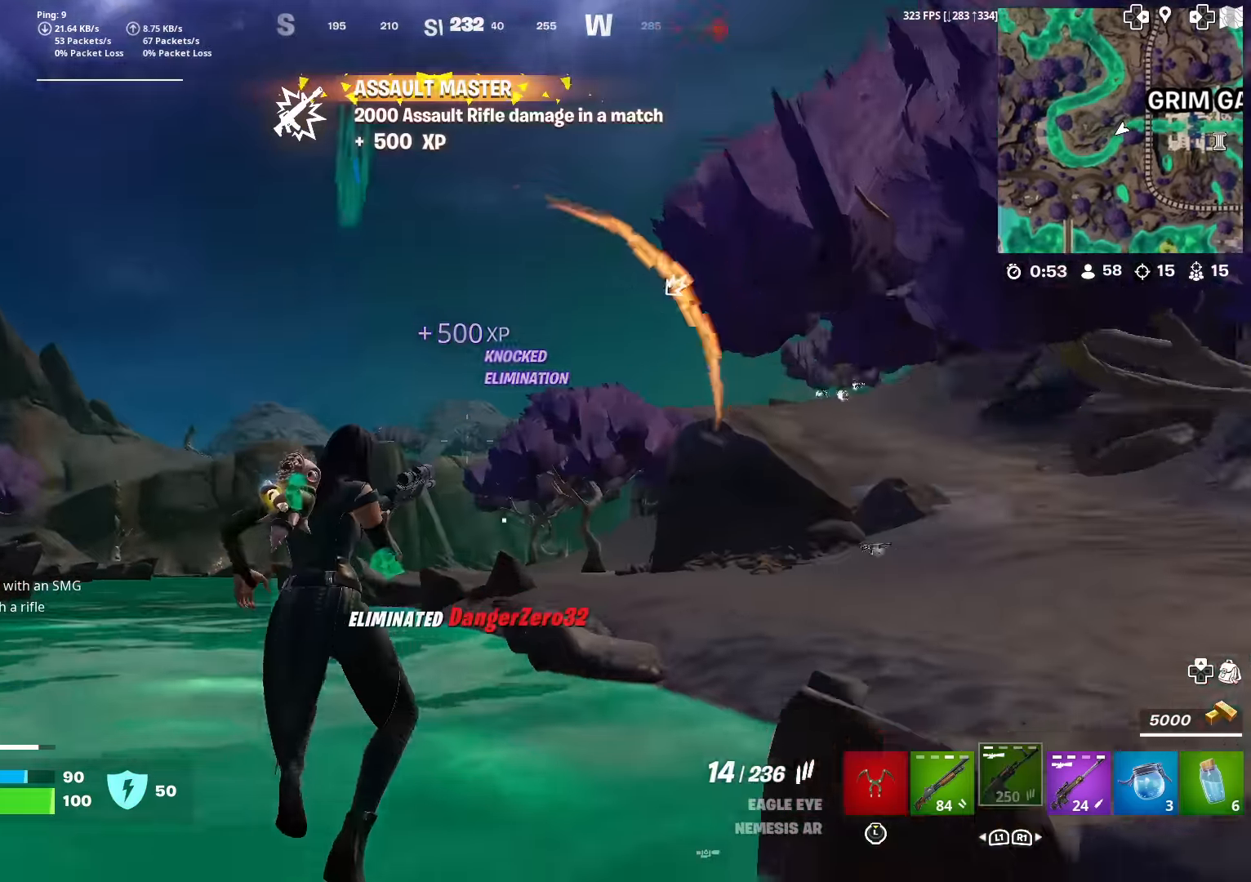
{"buttons": [], "left_stick": "up", "right_stick": "center", "events": [[116, "right_stick", "right"], [234, "right_stick", "center"], [368, "right_stick", "right"], [501, "right_stick", "center"]]}
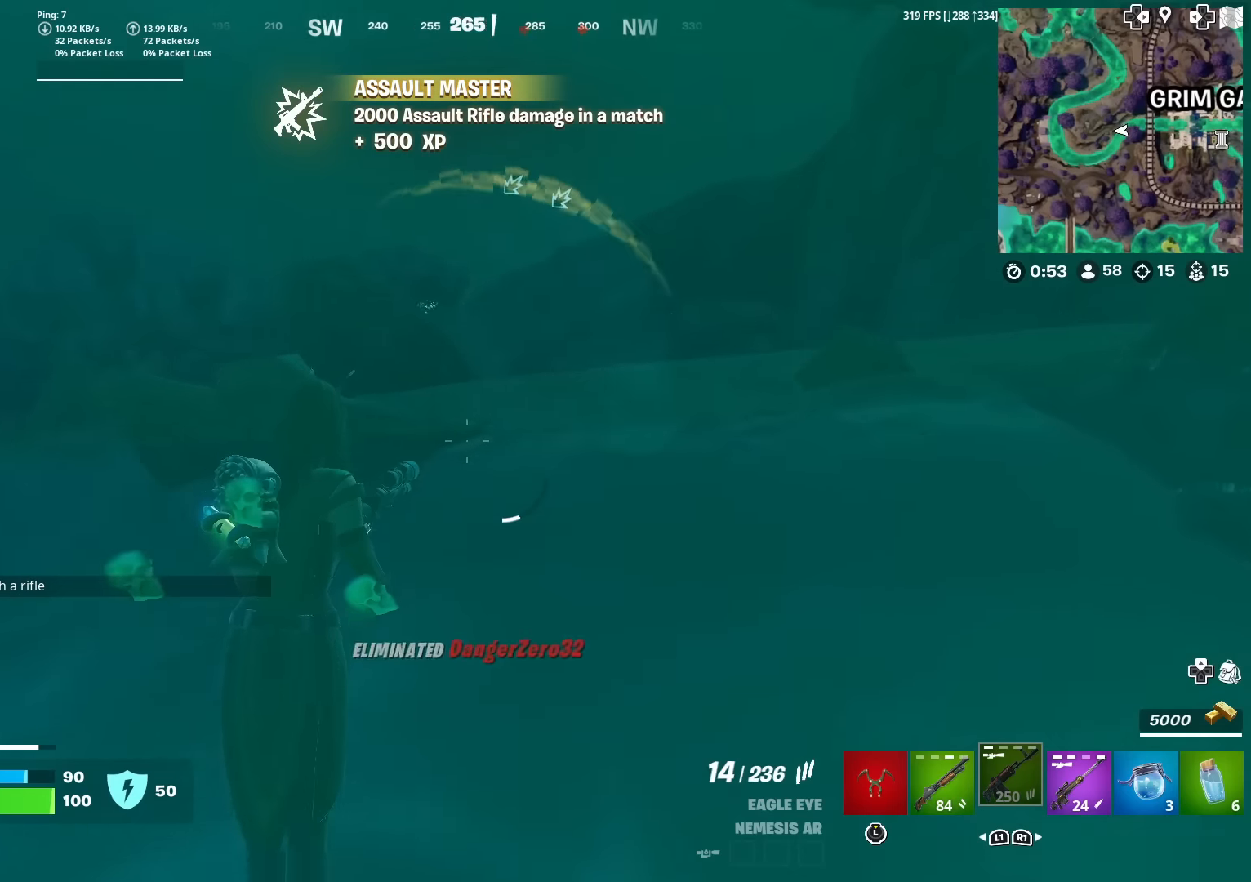
{"buttons": [], "left_stick": "up", "right_stick": "center", "events": [[83, "right_stick", "right"], [200, "right_stick", "center"]]}
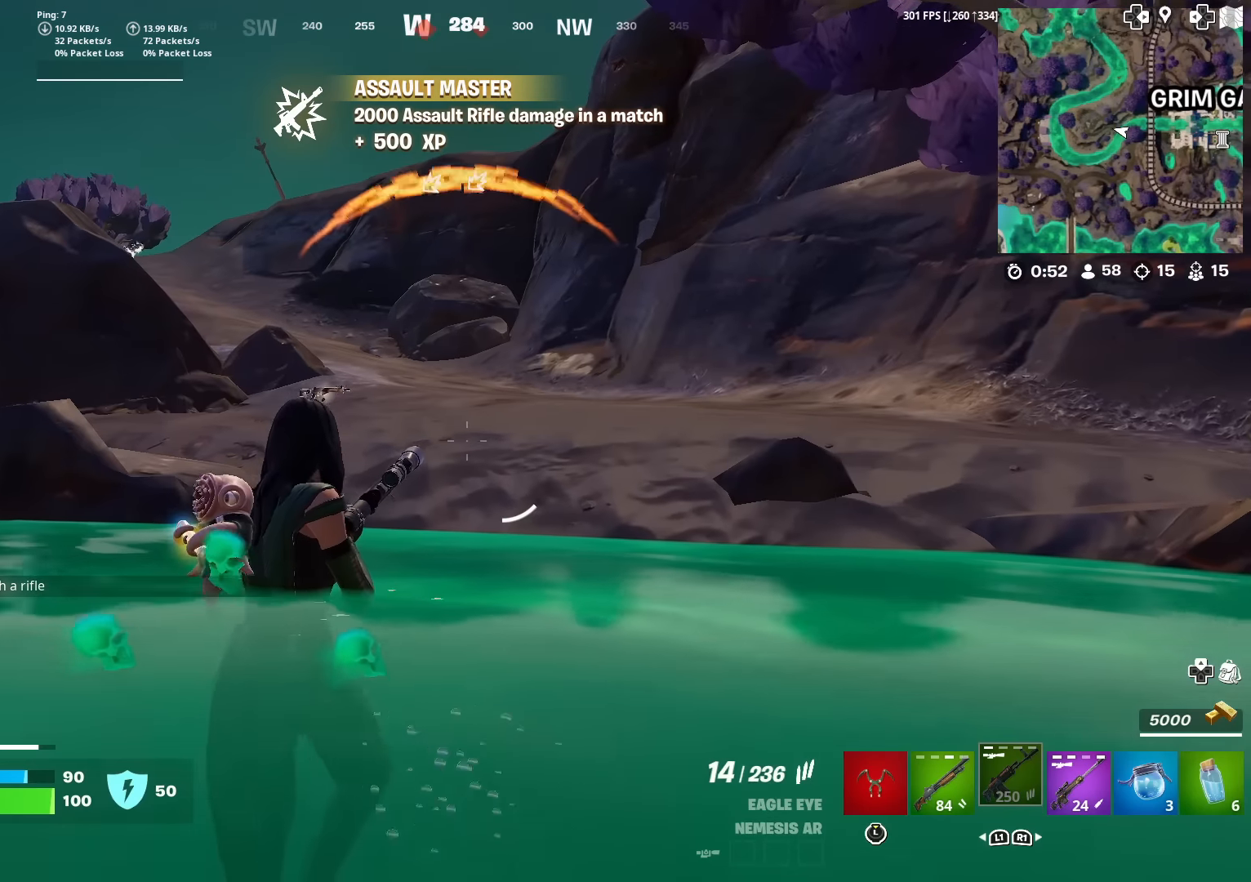
{"buttons": ["CROSS"], "left_stick": "up", "right_stick": "center", "events": [[484, "CROSS", "down"]]}
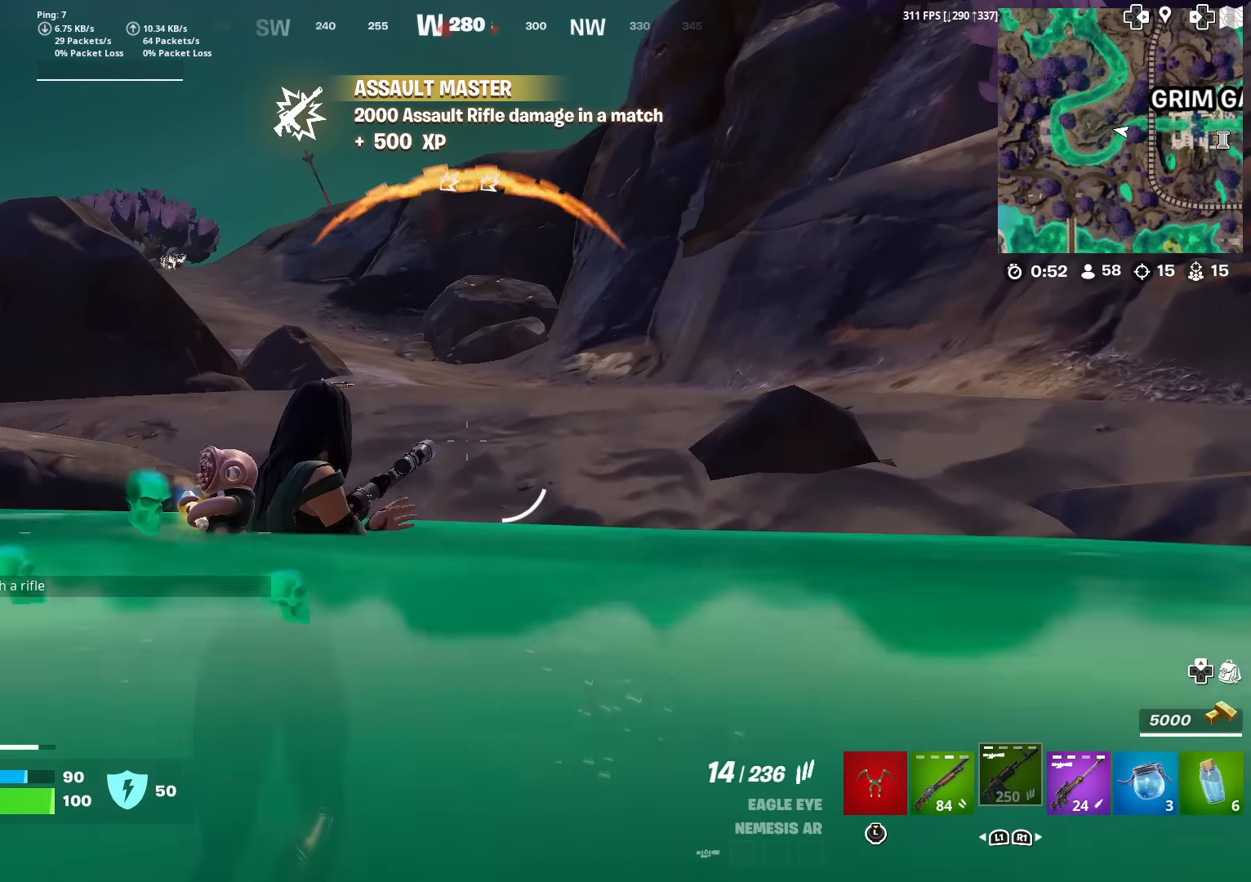
{"buttons": [], "left_stick": "up", "right_stick": "center", "events": [[100, "CROSS", "up"]]}
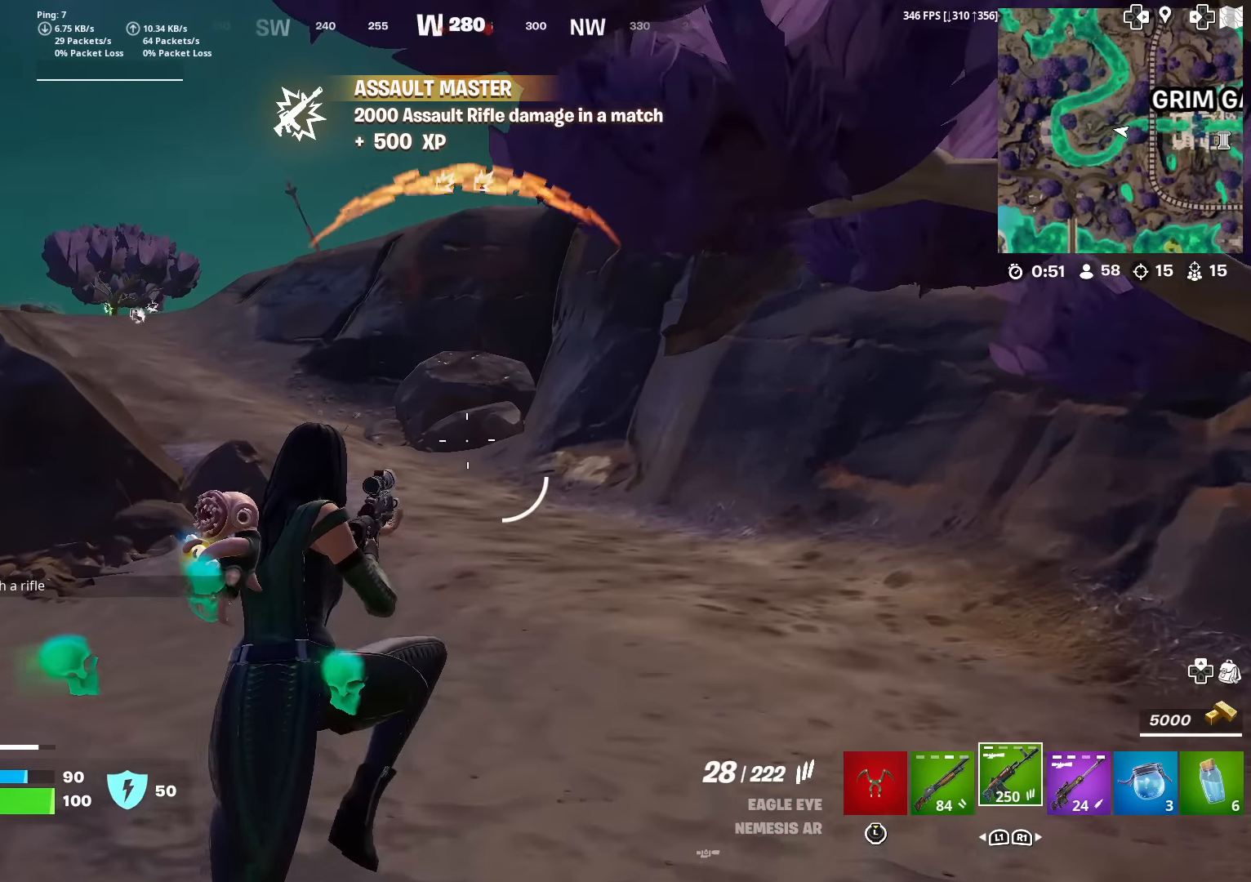
{"buttons": [], "left_stick": "up", "right_stick": "center", "events": [[201, "right_stick", "left"], [284, "right_stick", "center"]]}
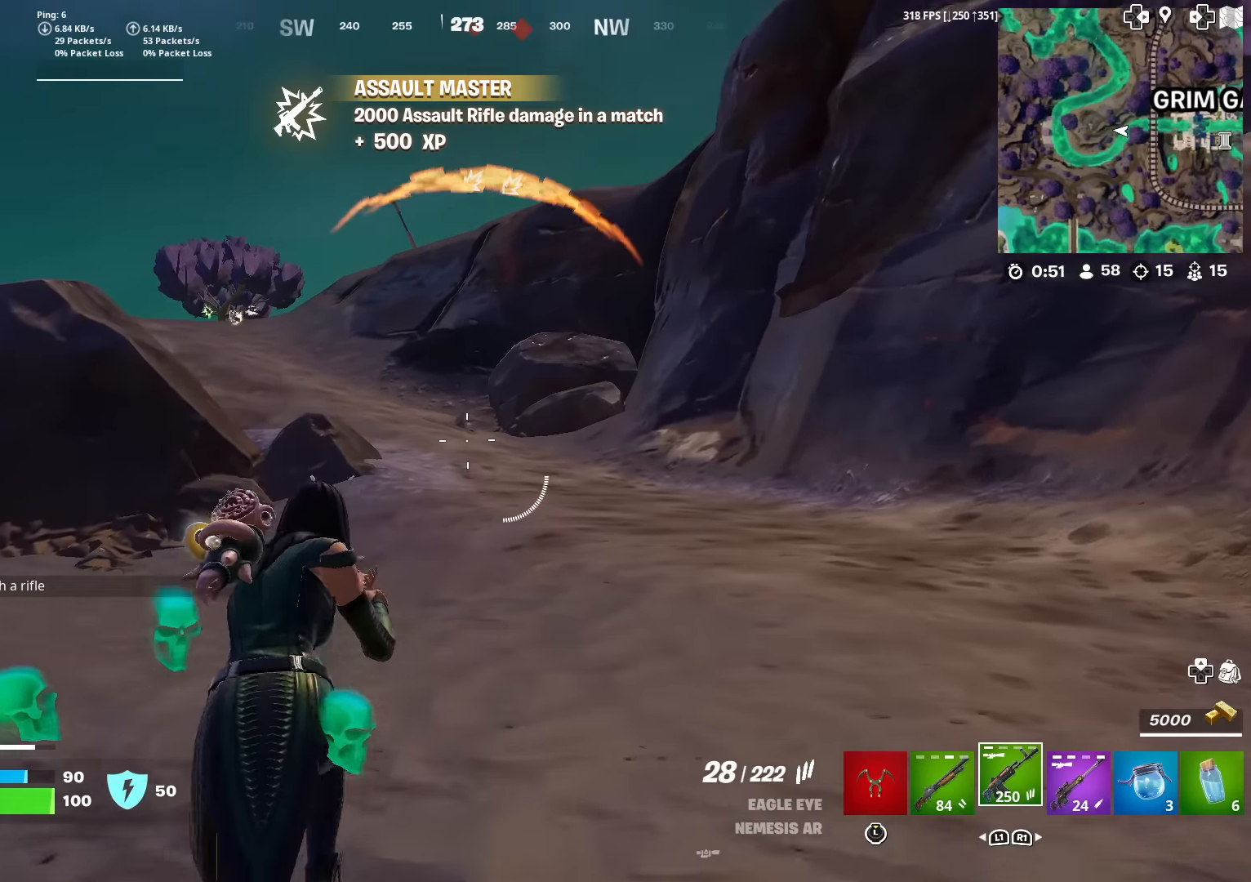
{"buttons": [], "left_stick": "up", "right_stick": "center", "events": [[267, "right_stick", "up-left"], [367, "right_stick", "center"], [384, "CROSS", "down"], [484, "CROSS", "up"]]}
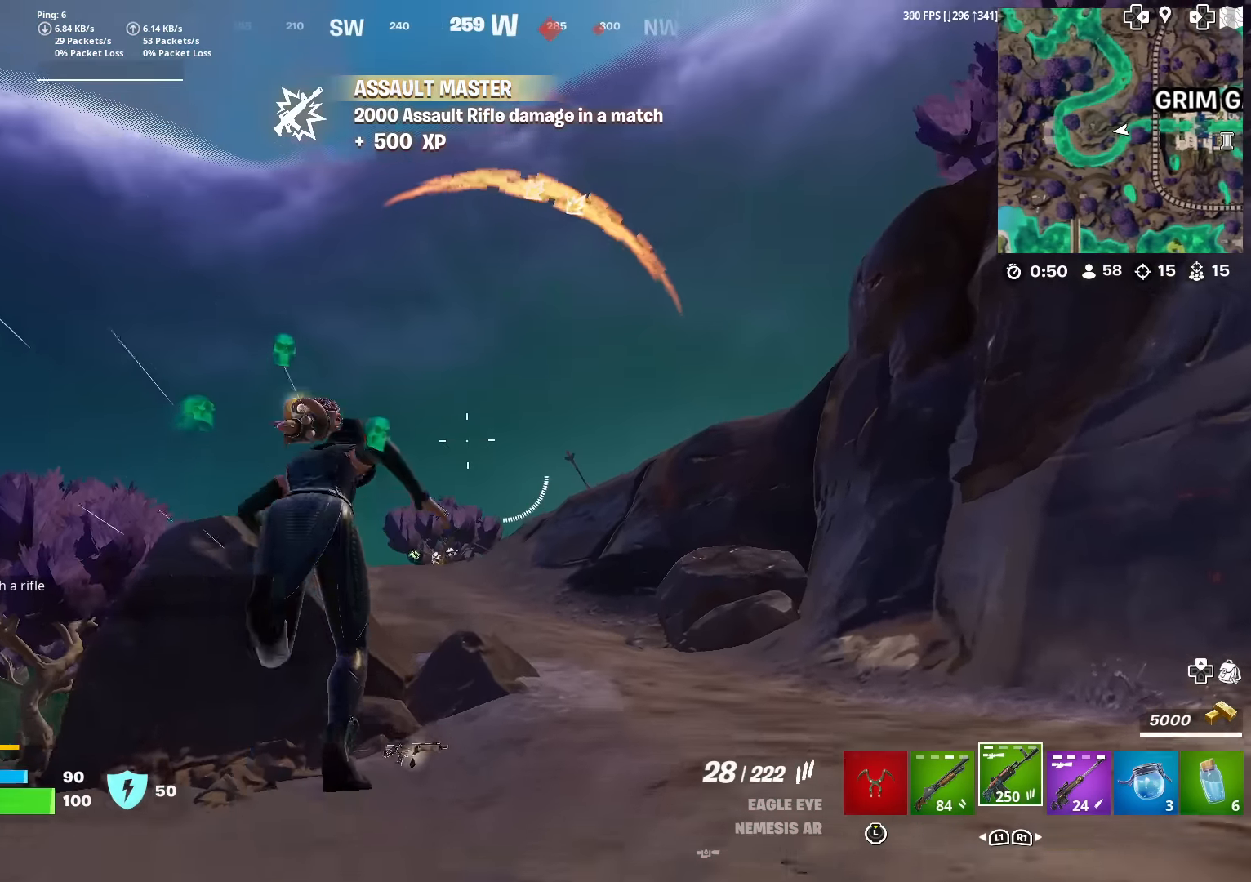
{"buttons": ["CROSS"], "left_stick": "up", "right_stick": "center", "events": [[451, "CROSS", "down"]]}
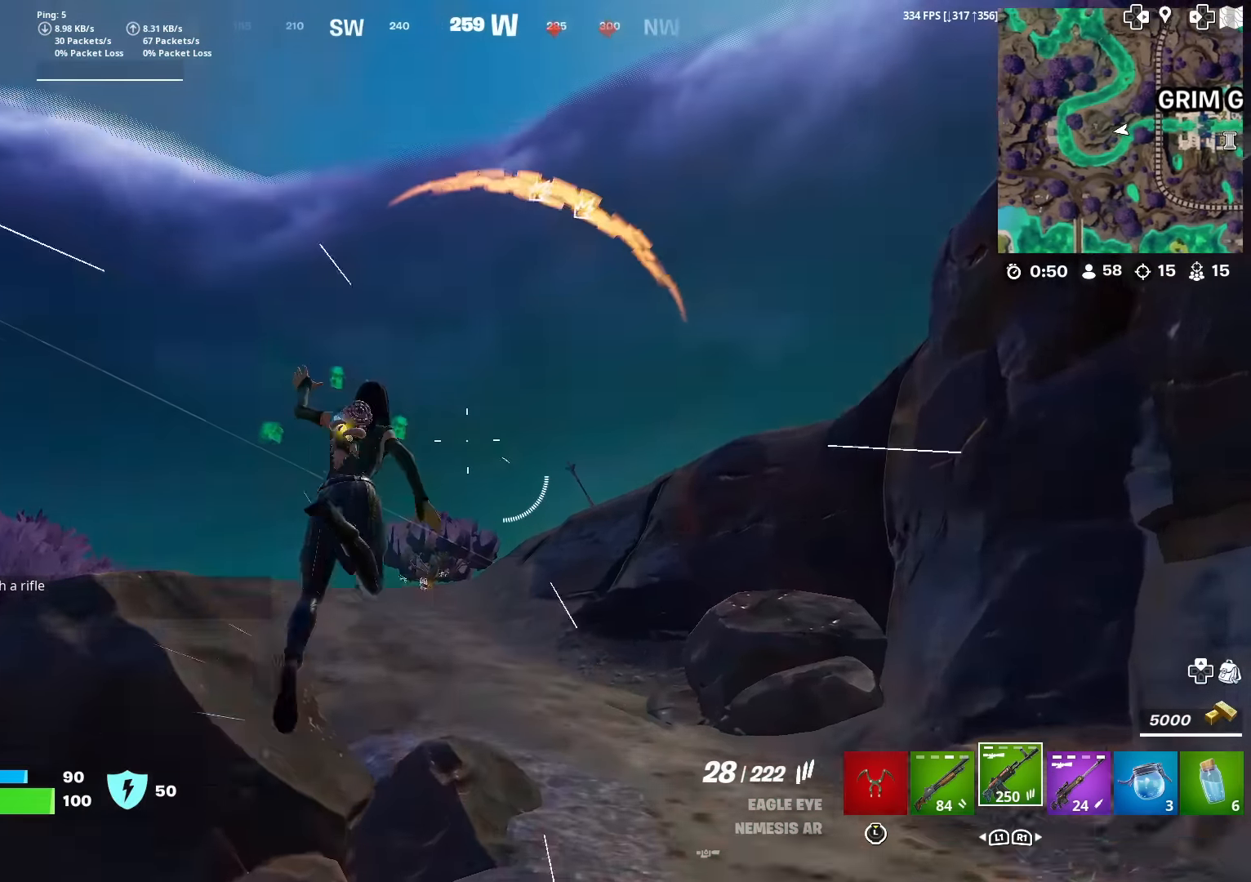
{"buttons": ["R3"], "left_stick": "up", "right_stick": "center", "events": [[50, "CROSS", "up"], [167, "right_stick", "down"], [367, "R3", "down"], [400, "right_stick", "center"]]}
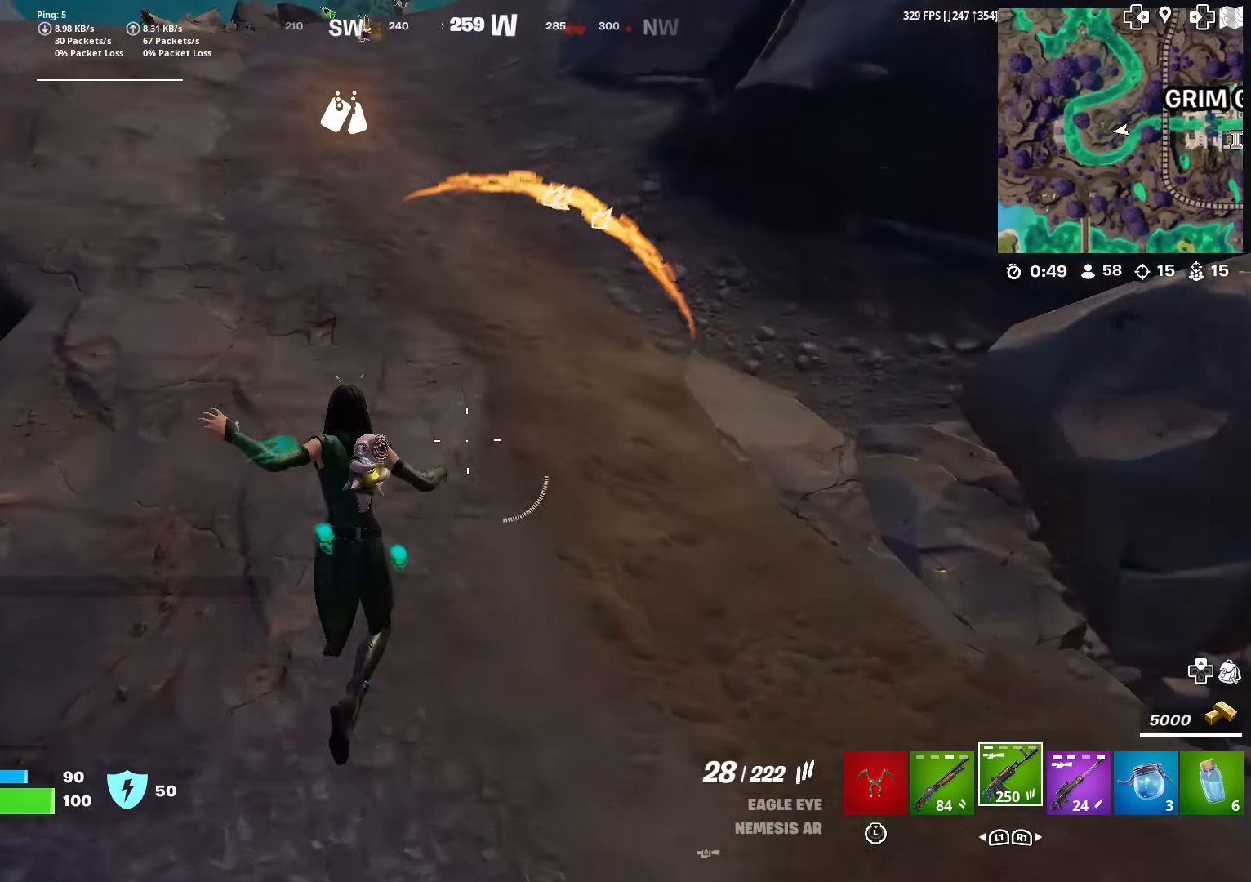
{"buttons": [], "left_stick": "up-left", "right_stick": "center", "events": [[51, "R3", "up"], [101, "right_stick", "up"], [217, "left_stick", "up-left"], [217, "right_stick", "center"]]}
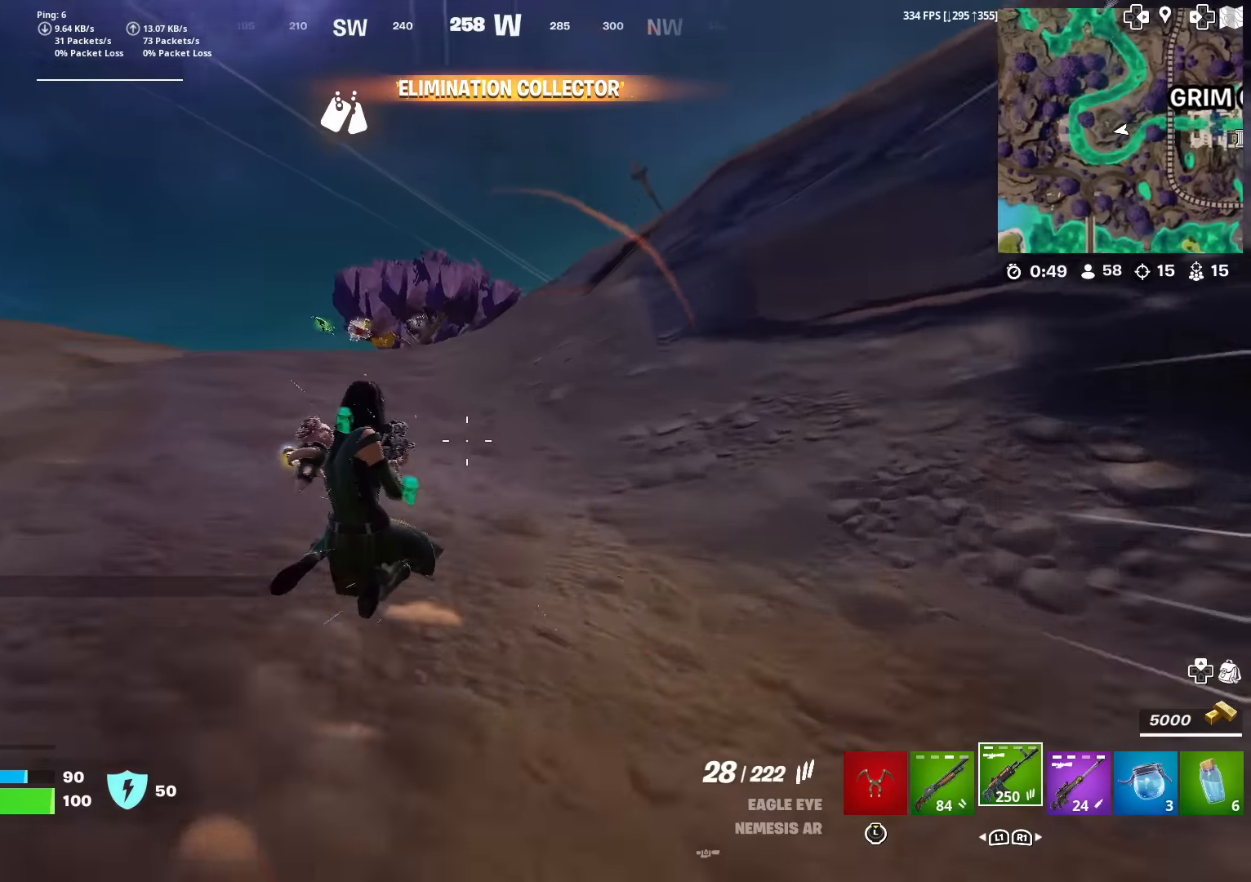
{"buttons": [], "left_stick": "up", "right_stick": "center", "events": [[50, "left_stick", "up"], [334, "CROSS", "down"], [334, "right_stick", "down-right"], [484, "CROSS", "up"], [484, "right_stick", "center"]]}
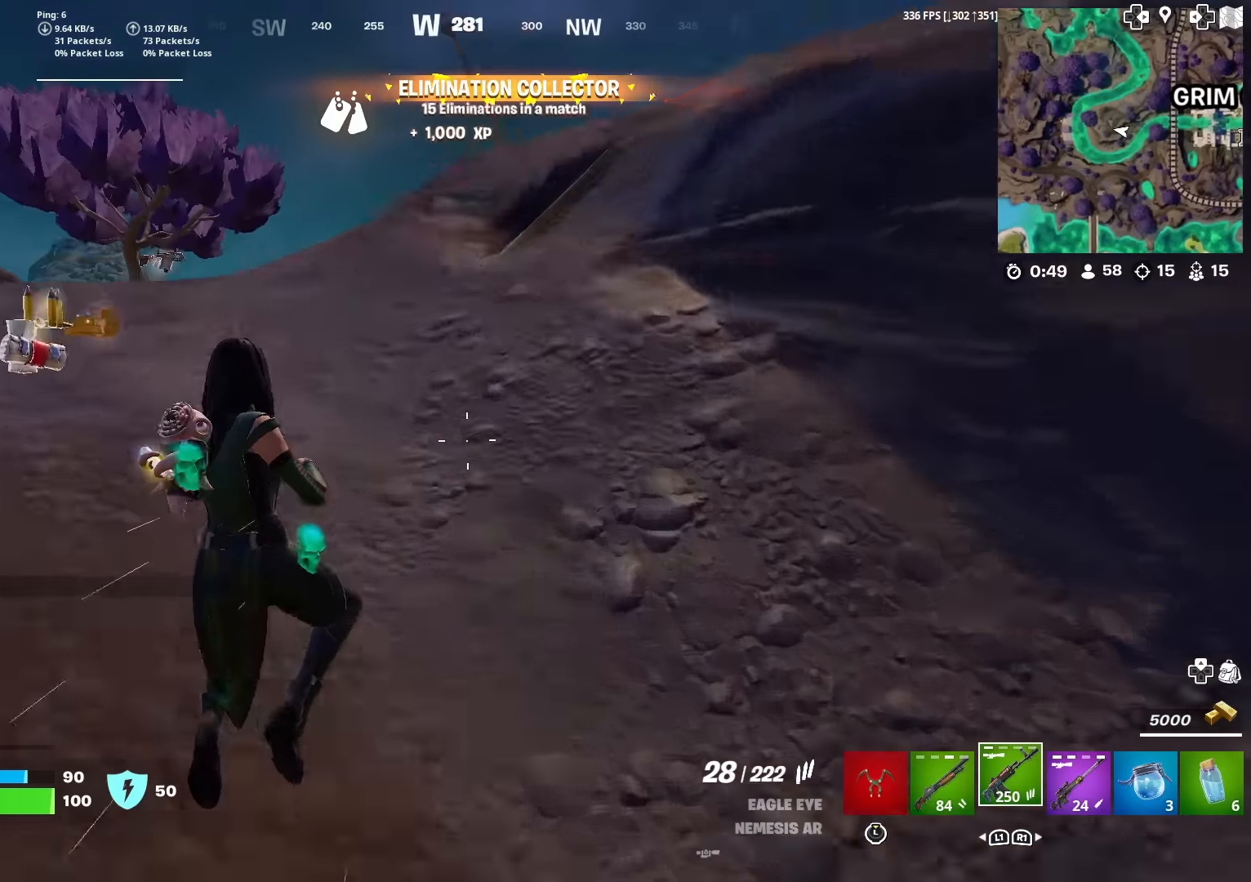
{"buttons": [], "left_stick": "up", "right_stick": "center", "events": [[300, "R3", "down"], [500, "R3", "up"]]}
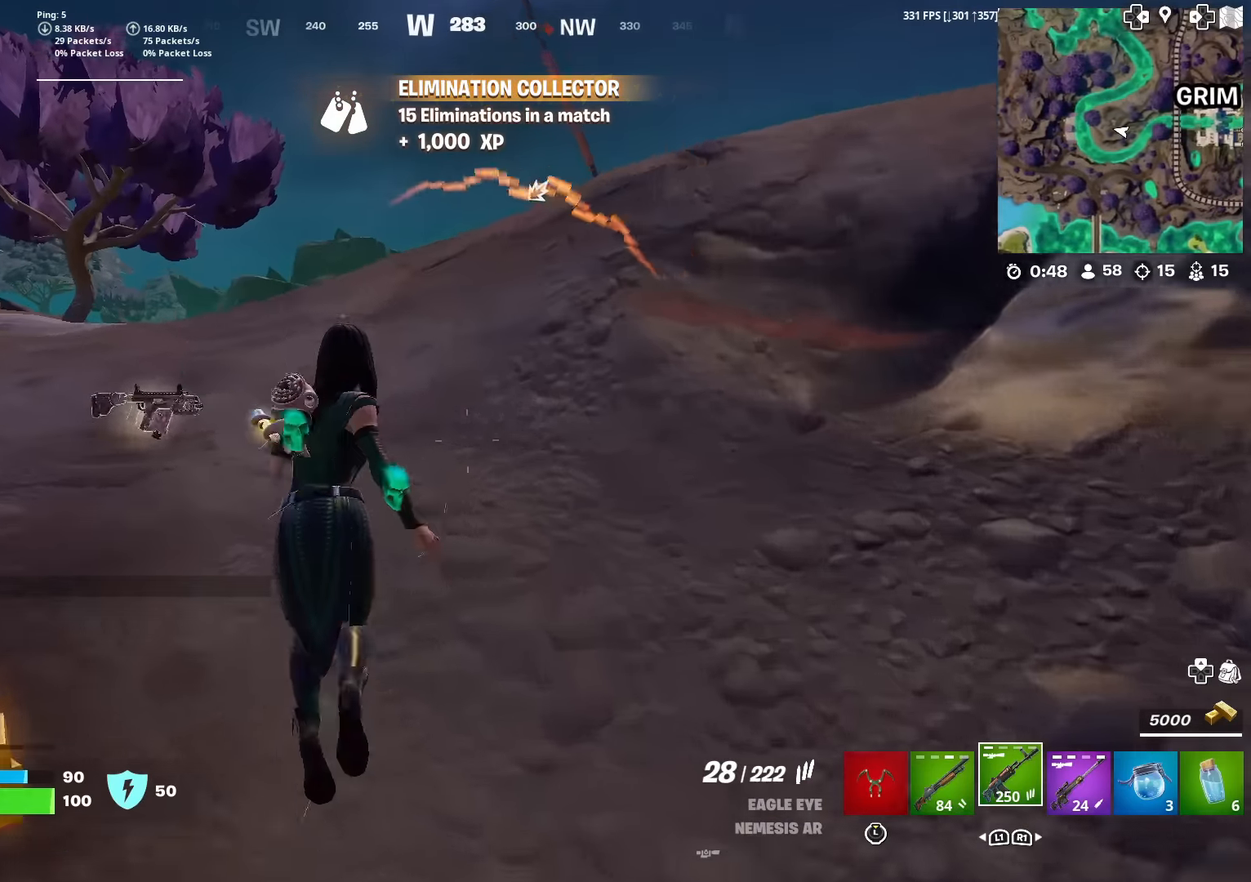
{"buttons": [], "left_stick": "center", "right_stick": "center", "events": [[167, "CROSS", "down"], [184, "right_stick", "right"], [234, "CROSS", "up"], [234, "right_stick", "center"], [317, "left_stick", "center"]]}
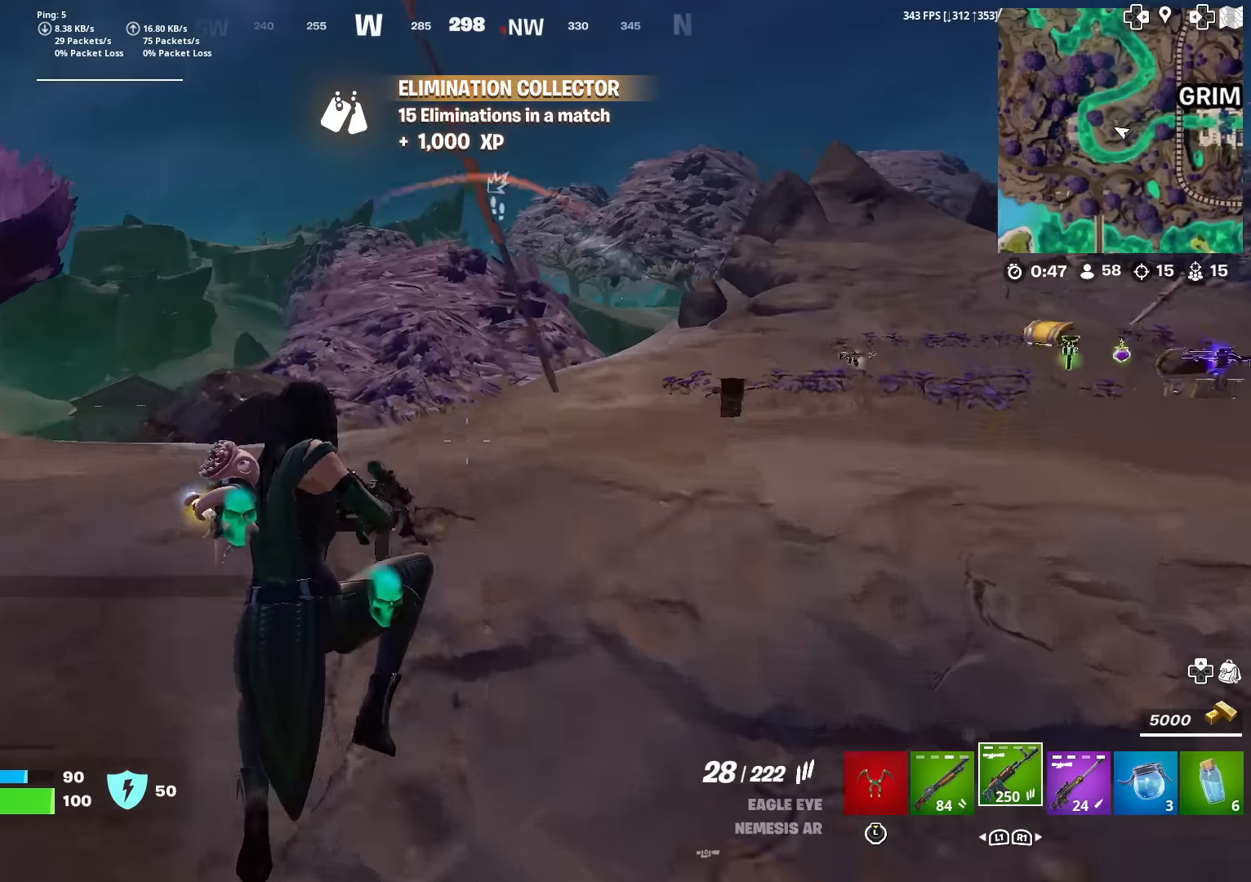
{"buttons": [], "left_stick": "up", "right_stick": "right", "events": [[50, "left_stick", "up"], [450, "right_stick", "right"]]}
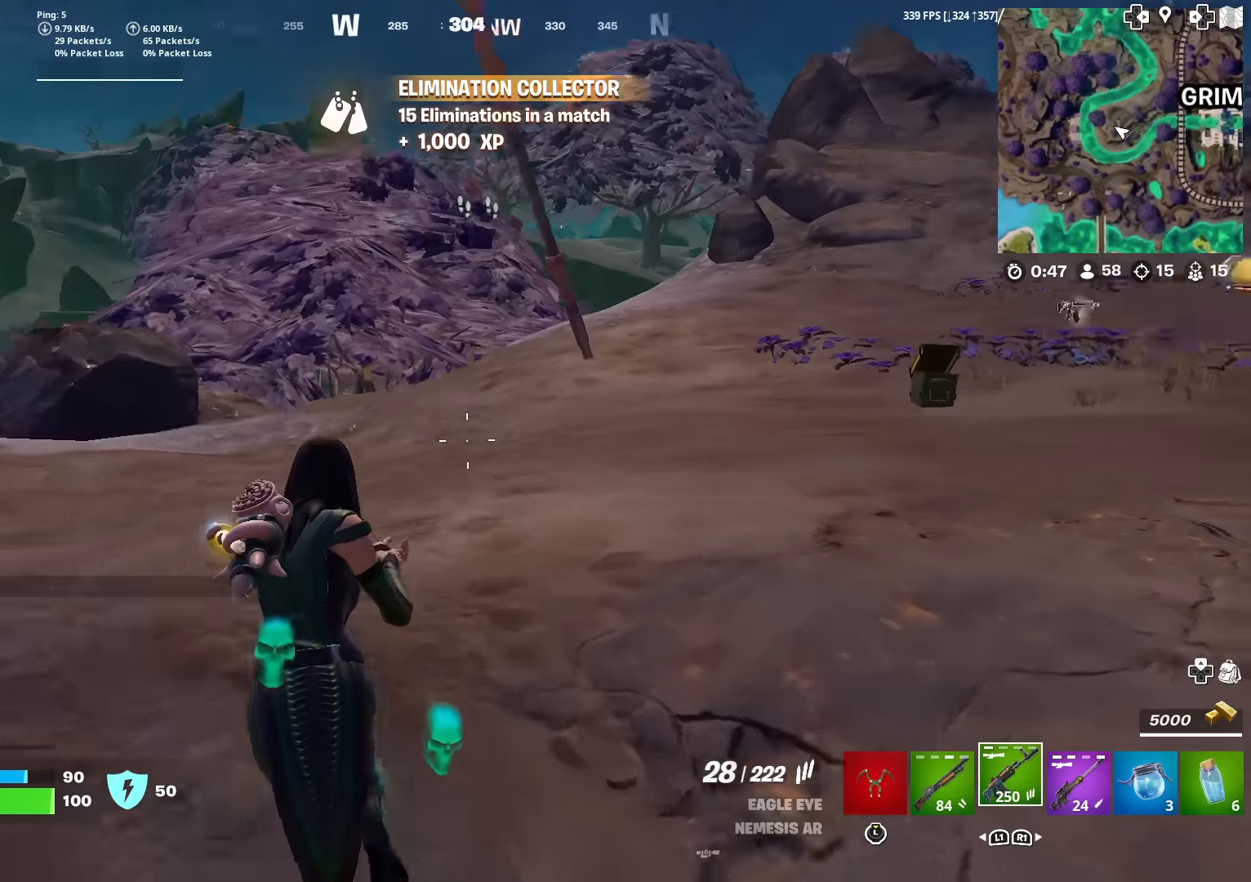
{"buttons": [], "left_stick": "up", "right_stick": "center", "events": [[34, "right_stick", "center"], [267, "right_stick", "down-left"], [284, "CROSS", "down"], [367, "right_stick", "center"], [384, "CROSS", "up"]]}
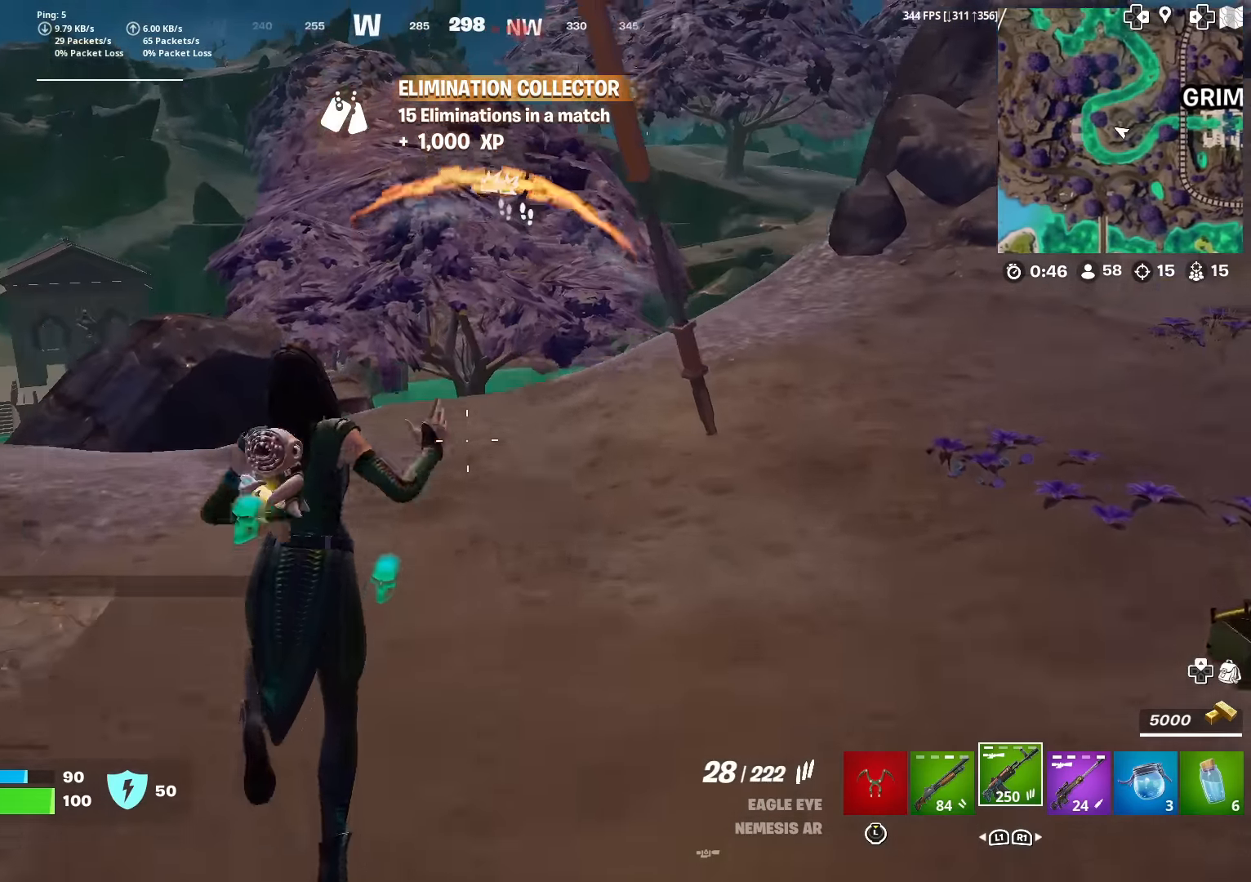
{"buttons": ["R3"], "left_stick": "up", "right_stick": "center", "events": [[367, "R3", "down"]]}
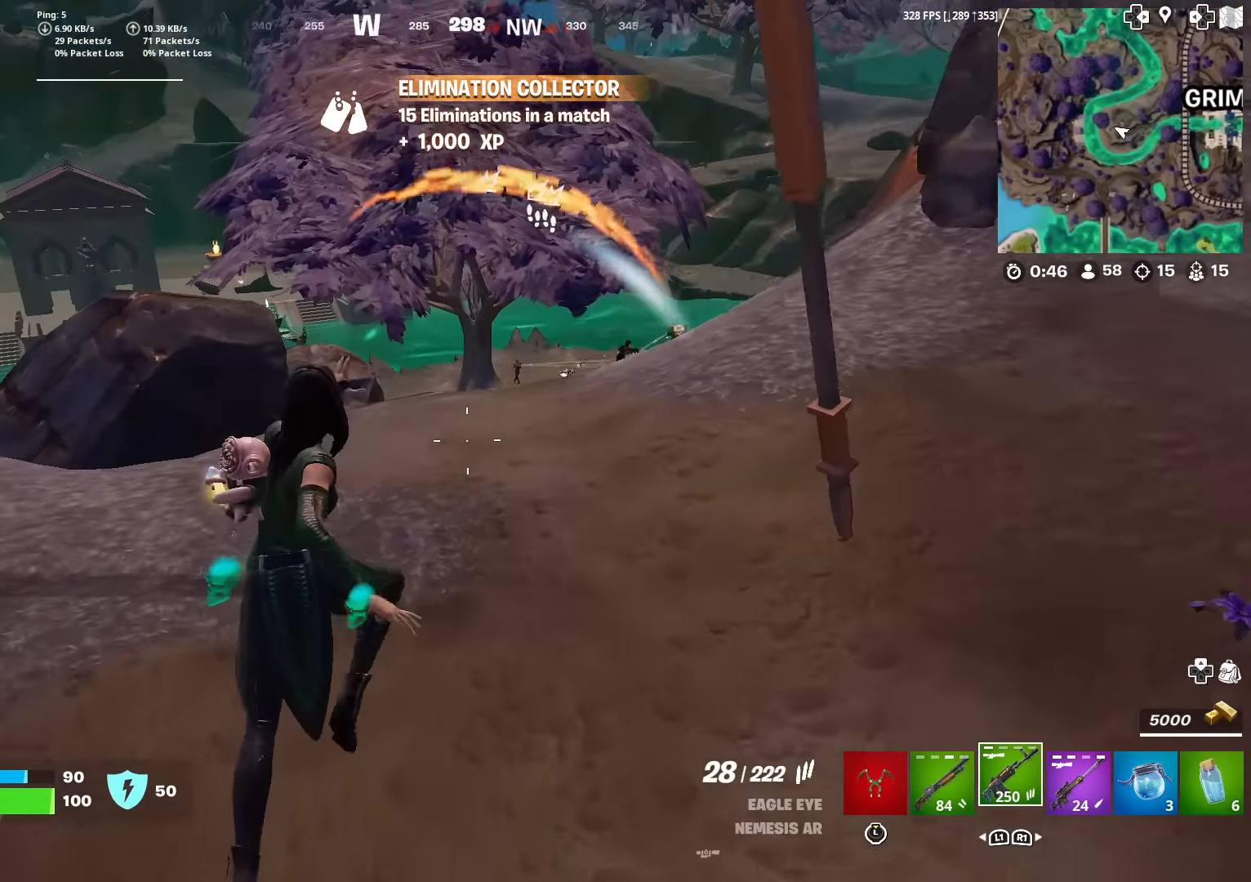
{"buttons": [], "left_stick": "up-left", "right_stick": "center", "events": [[134, "R3", "up"], [134, "right_stick", "up-right"], [301, "right_stick", "center"], [334, "left_stick", "up-left"]]}
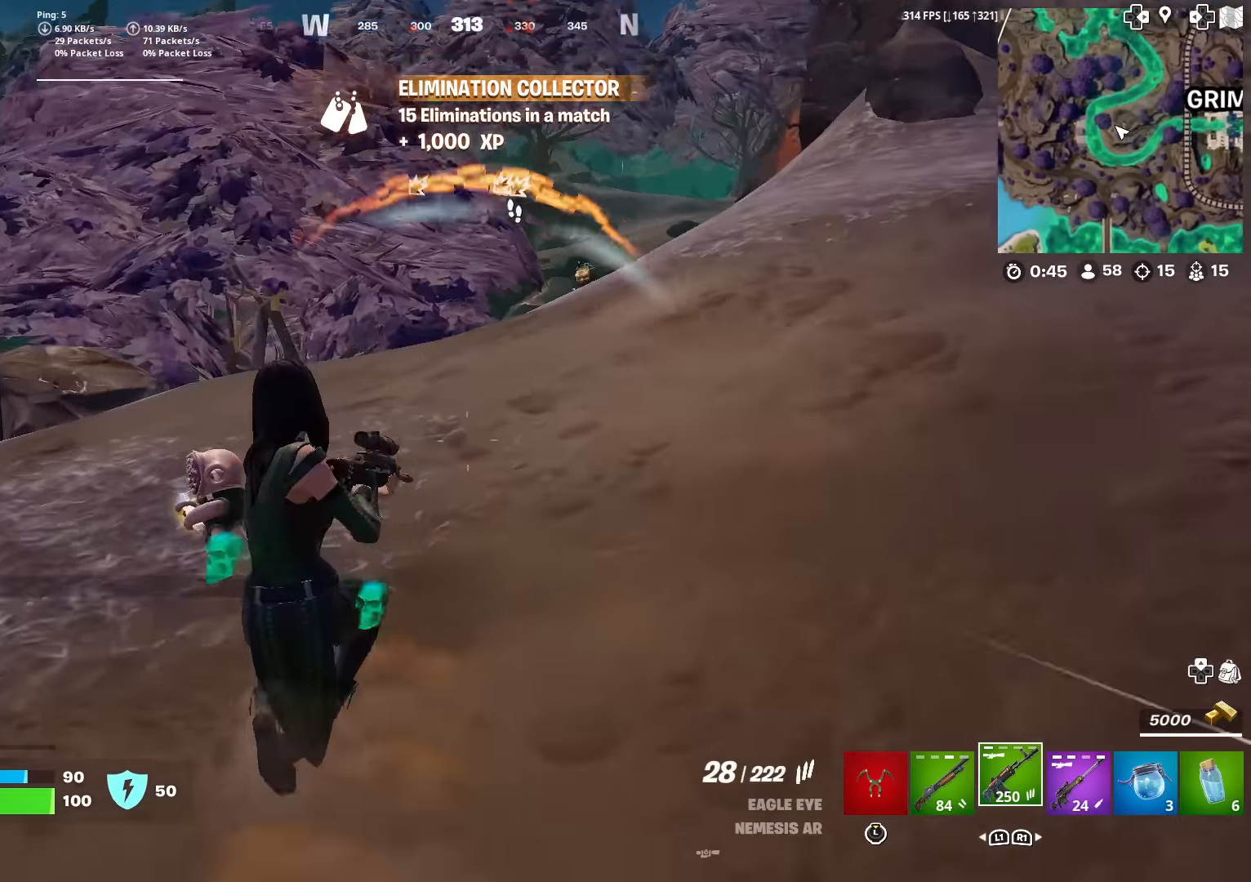
{"buttons": ["L2"], "left_stick": "up-left", "right_stick": "center", "events": [[183, "R3", "down"], [233, "right_stick", "up-right"], [267, "R3", "up"], [300, "right_stick", "center"], [434, "L2", "down"]]}
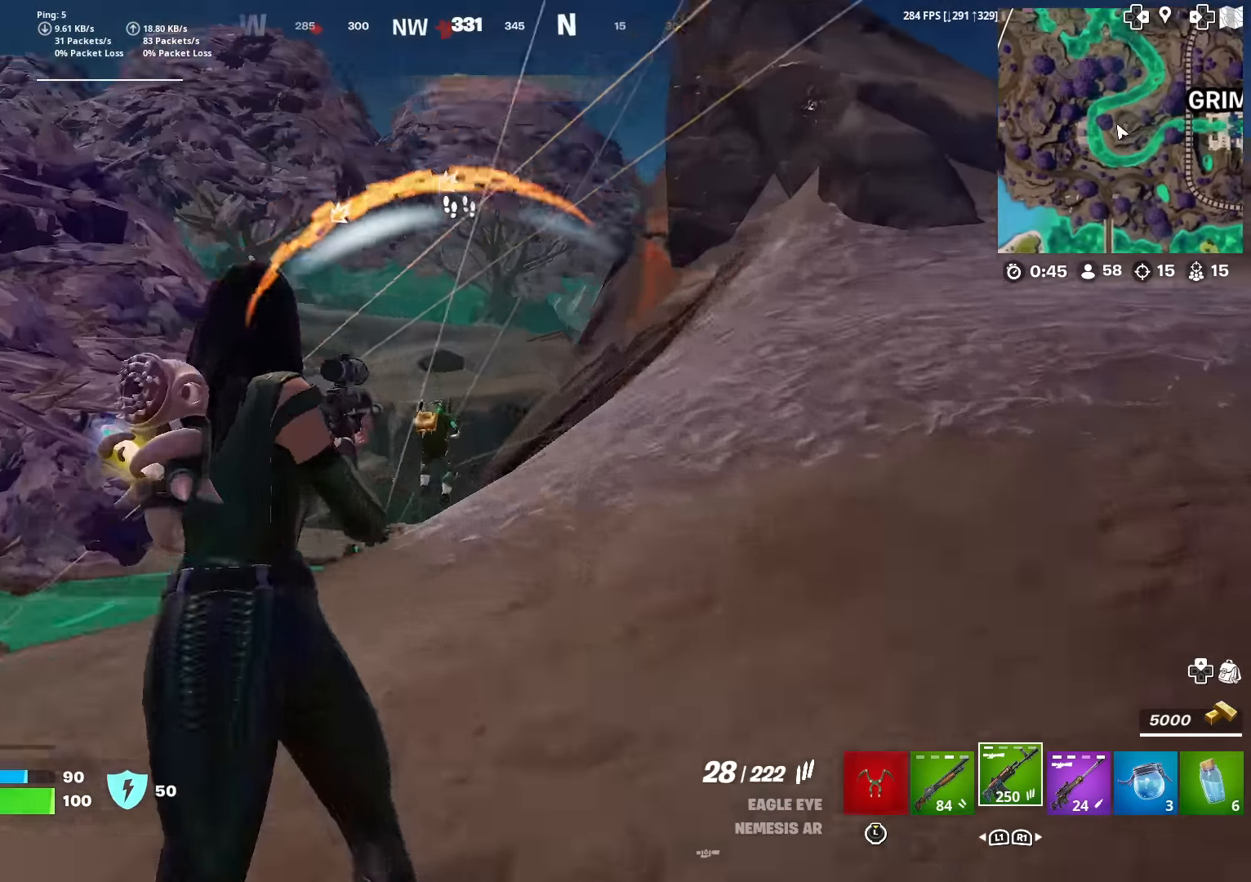
{"buttons": ["L2", "R2"], "left_stick": "down-right", "right_stick": "down-right", "events": [[117, "right_stick", "down"], [184, "right_stick", "down-right"], [234, "left_stick", "down-right"], [267, "R2", "down"]]}
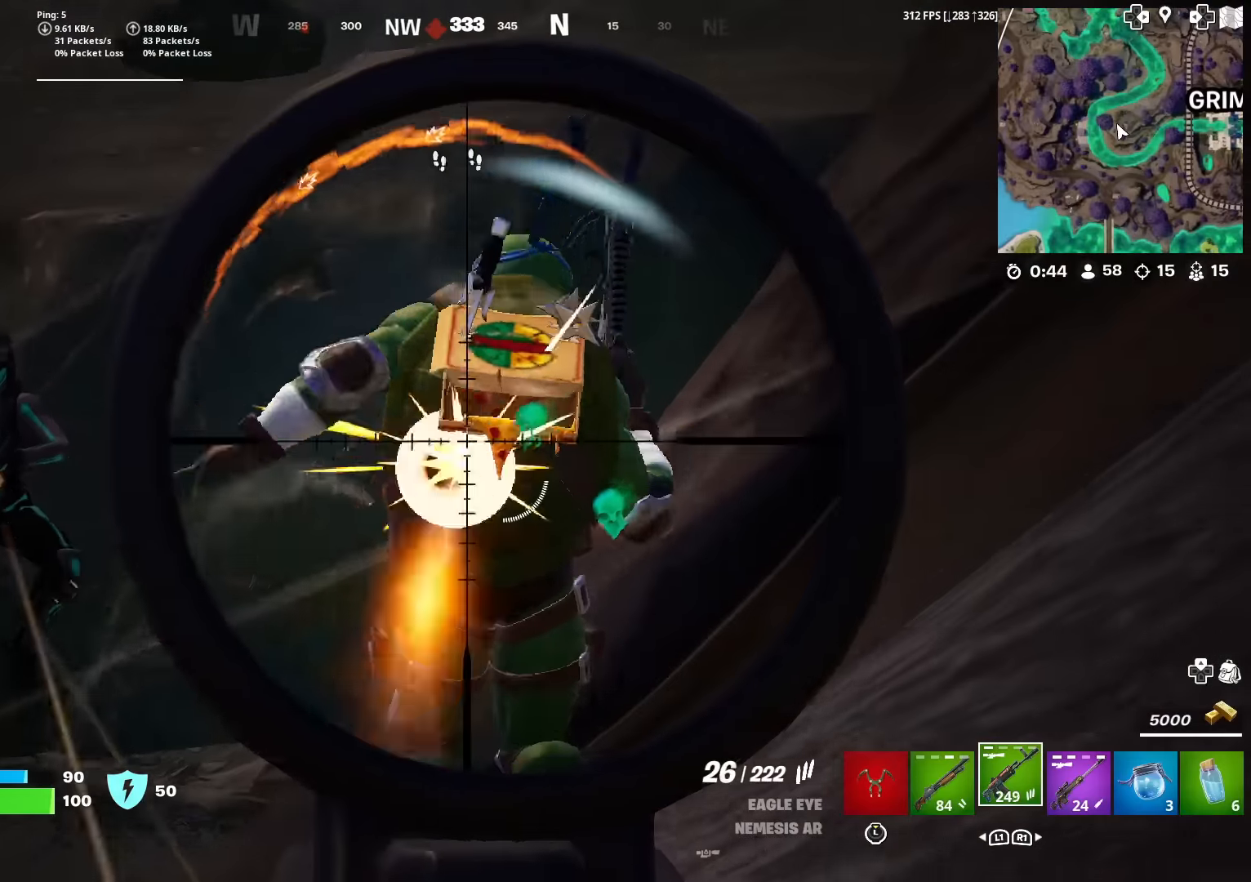
{"buttons": ["L2", "R2"], "left_stick": "down", "right_stick": "up", "events": [[16, "right_stick", "down"], [133, "right_stick", "right"], [333, "right_stick", "down"], [367, "left_stick", "down"], [400, "right_stick", "left"], [450, "right_stick", "up"]]}
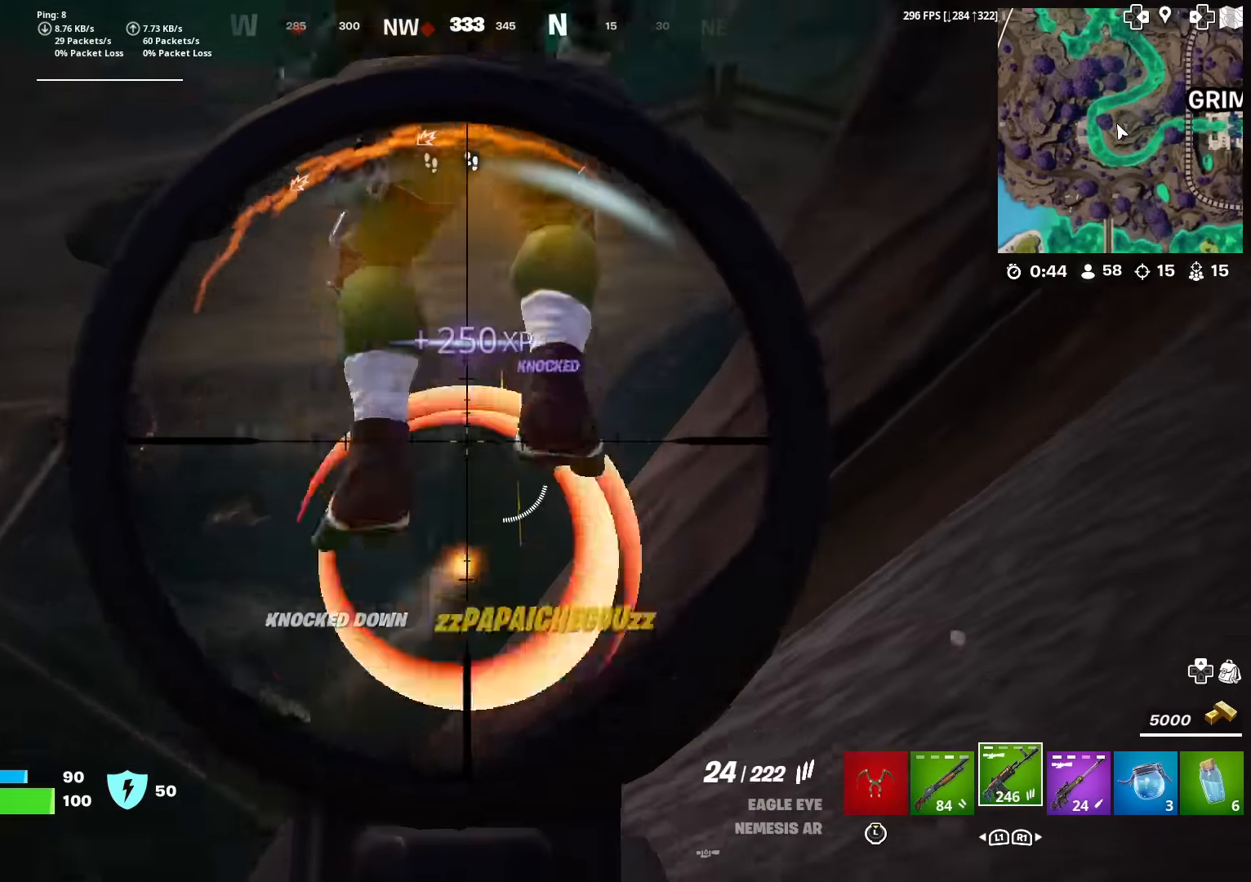
{"buttons": [], "left_stick": "up-left", "right_stick": "center", "events": [[17, "right_stick", "up-right"], [117, "left_stick", "down-right"], [200, "L2", "up"], [301, "R2", "up"], [301, "right_stick", "down-left"], [367, "left_stick", "left"], [451, "right_stick", "center"], [501, "left_stick", "up-left"]]}
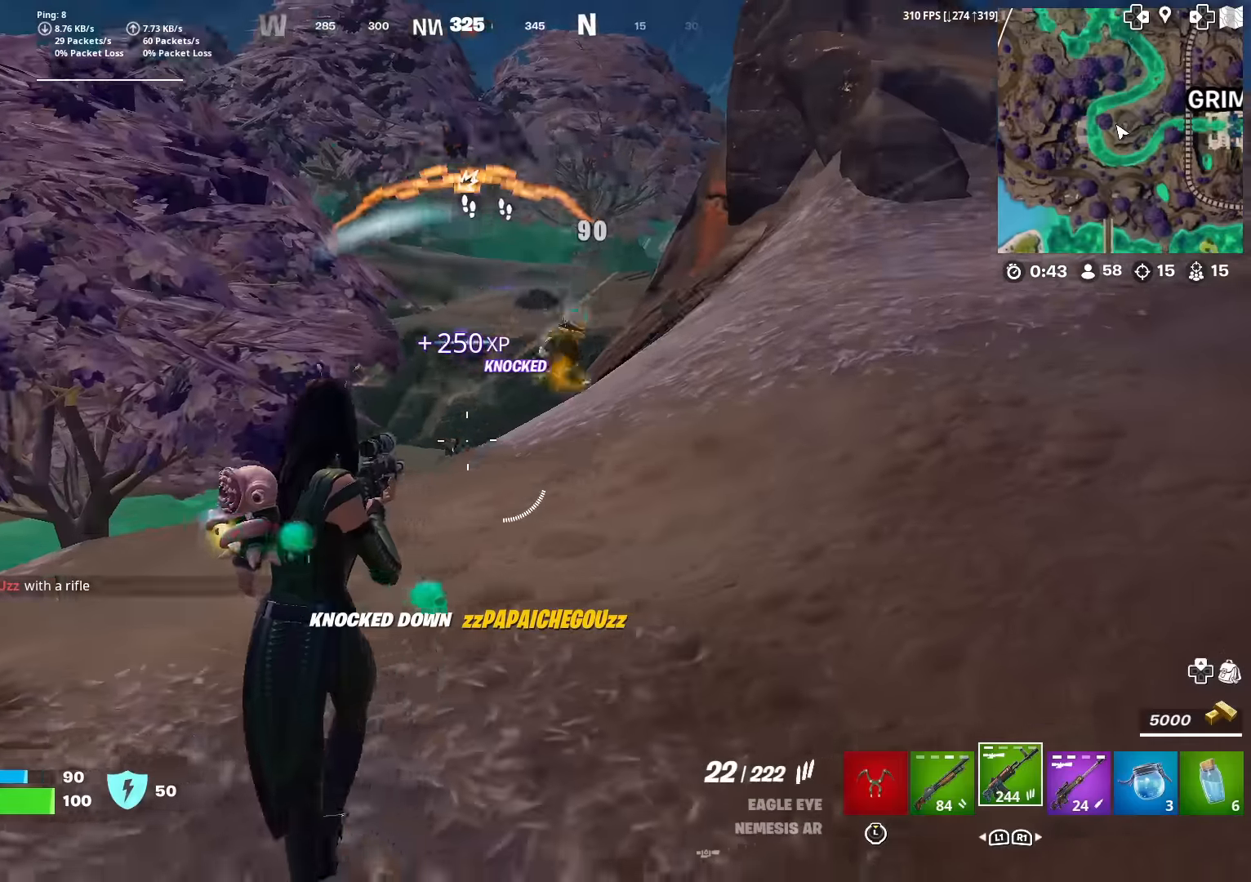
{"buttons": ["L2", "R2"], "left_stick": "right", "right_stick": "up", "events": [[16, "L2", "down"], [117, "right_stick", "down"], [233, "right_stick", "up-right"], [267, "left_stick", "up"], [417, "R2", "down"], [434, "left_stick", "right"], [434, "right_stick", "up"]]}
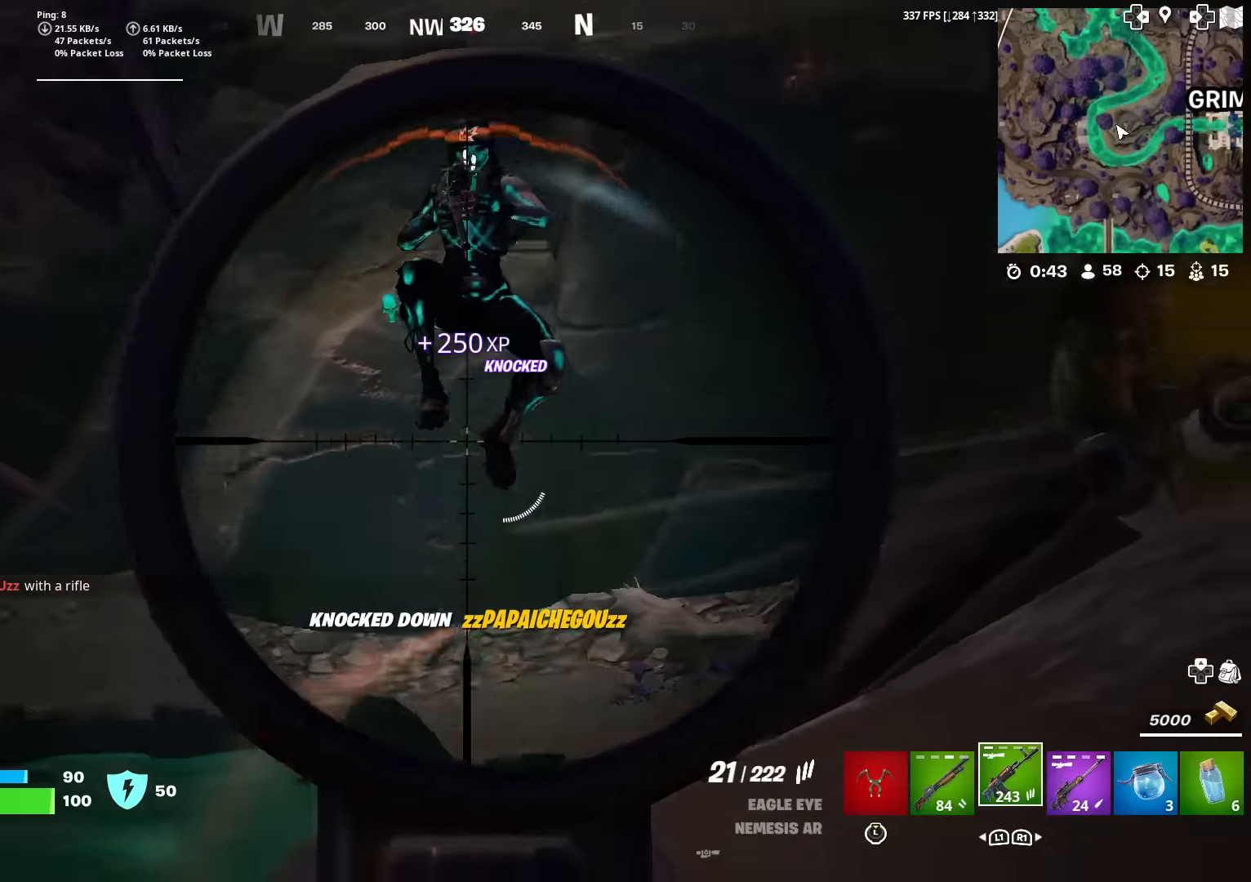
{"buttons": ["L2"], "left_stick": "down", "right_stick": "down-right", "events": [[84, "R2", "up"], [84, "left_stick", "down"], [150, "R2", "down"], [150, "left_stick", "left"], [200, "right_stick", "left"], [284, "right_stick", "down"], [434, "left_stick", "down"], [451, "right_stick", "down-right"], [501, "R2", "up"]]}
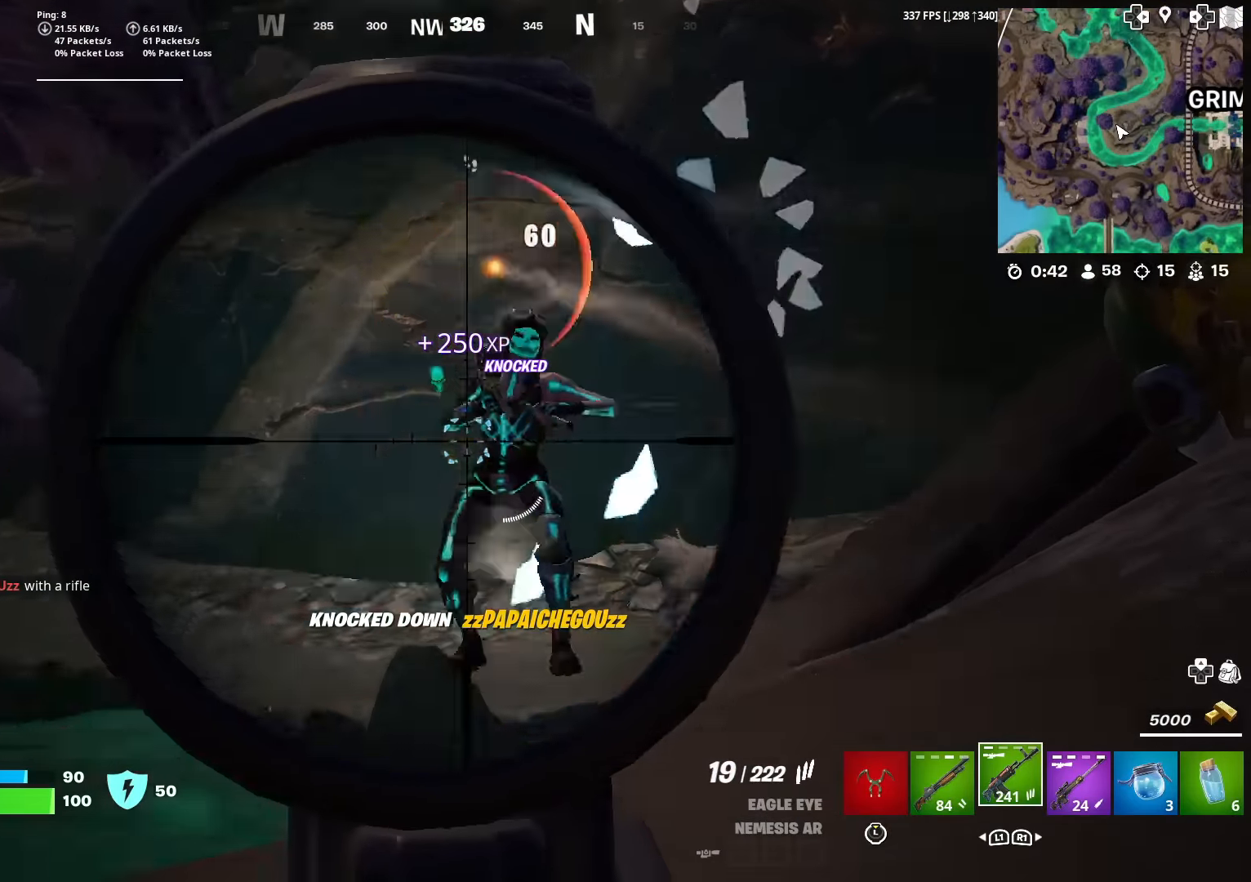
{"buttons": ["L2"], "left_stick": "left", "right_stick": "right", "events": [[117, "left_stick", "left"], [117, "right_stick", "right"], [217, "R2", "down"], [233, "right_stick", "left"], [300, "right_stick", "down"], [317, "R2", "up"], [383, "R2", "down"], [383, "right_stick", "right"], [500, "R2", "up"]]}
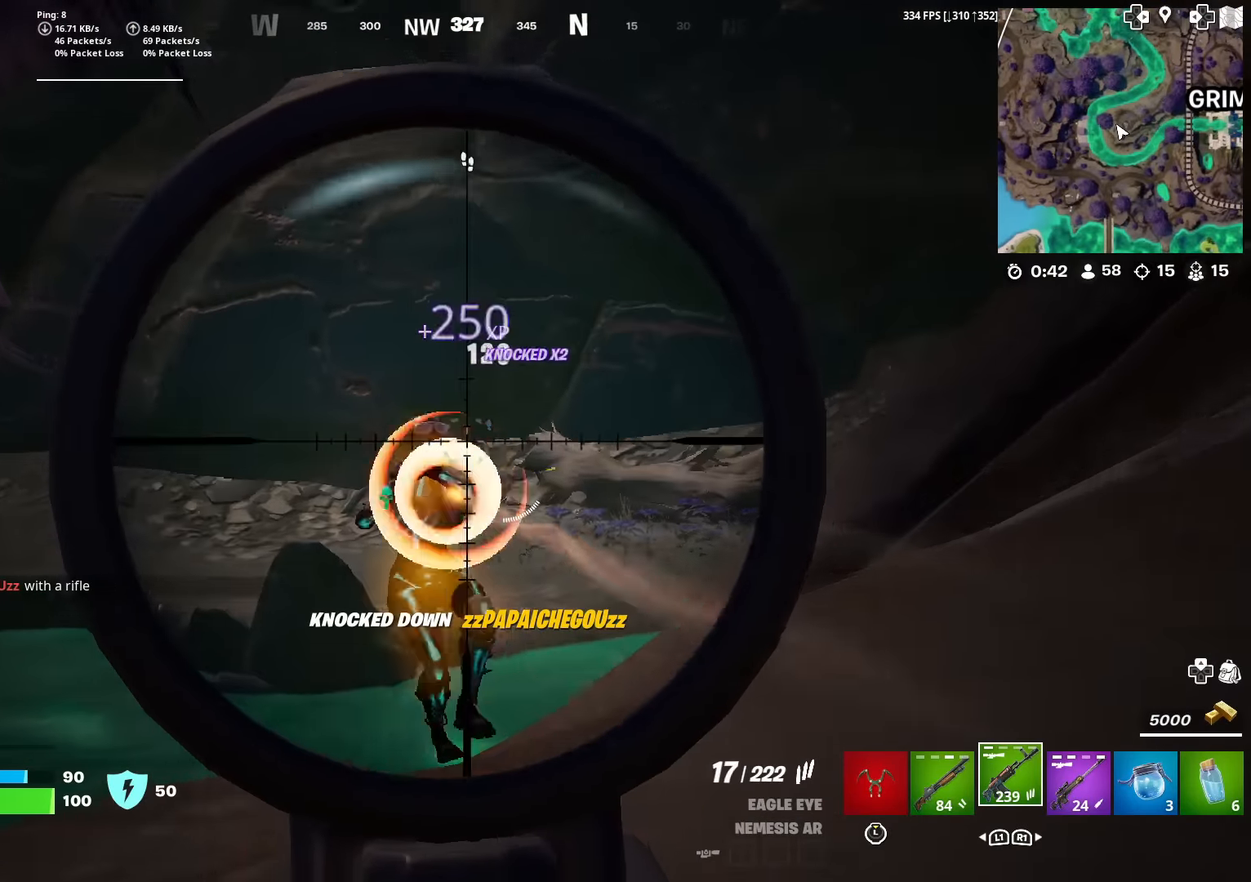
{"buttons": [], "left_stick": "up", "right_stick": "down-left", "events": [[50, "R2", "down"], [67, "right_stick", "down"], [184, "R2", "up"], [267, "R2", "down"], [317, "right_stick", "down-left"], [351, "L2", "up"], [351, "R2", "up"], [434, "left_stick", "up"]]}
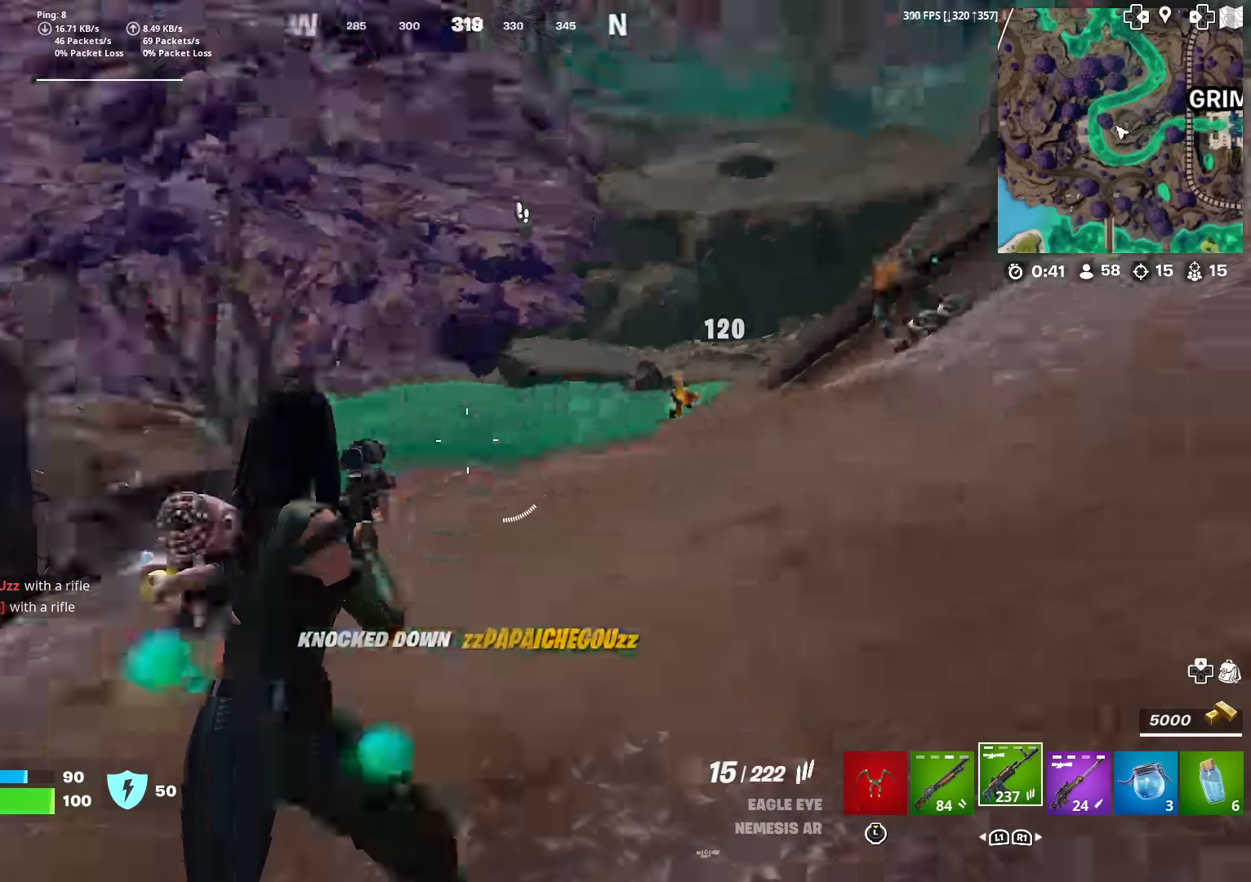
{"buttons": [], "left_stick": "up-right", "right_stick": "center", "events": [[117, "right_stick", "center"], [167, "left_stick", "up-right"], [367, "right_stick", "up-right"], [450, "right_stick", "center"]]}
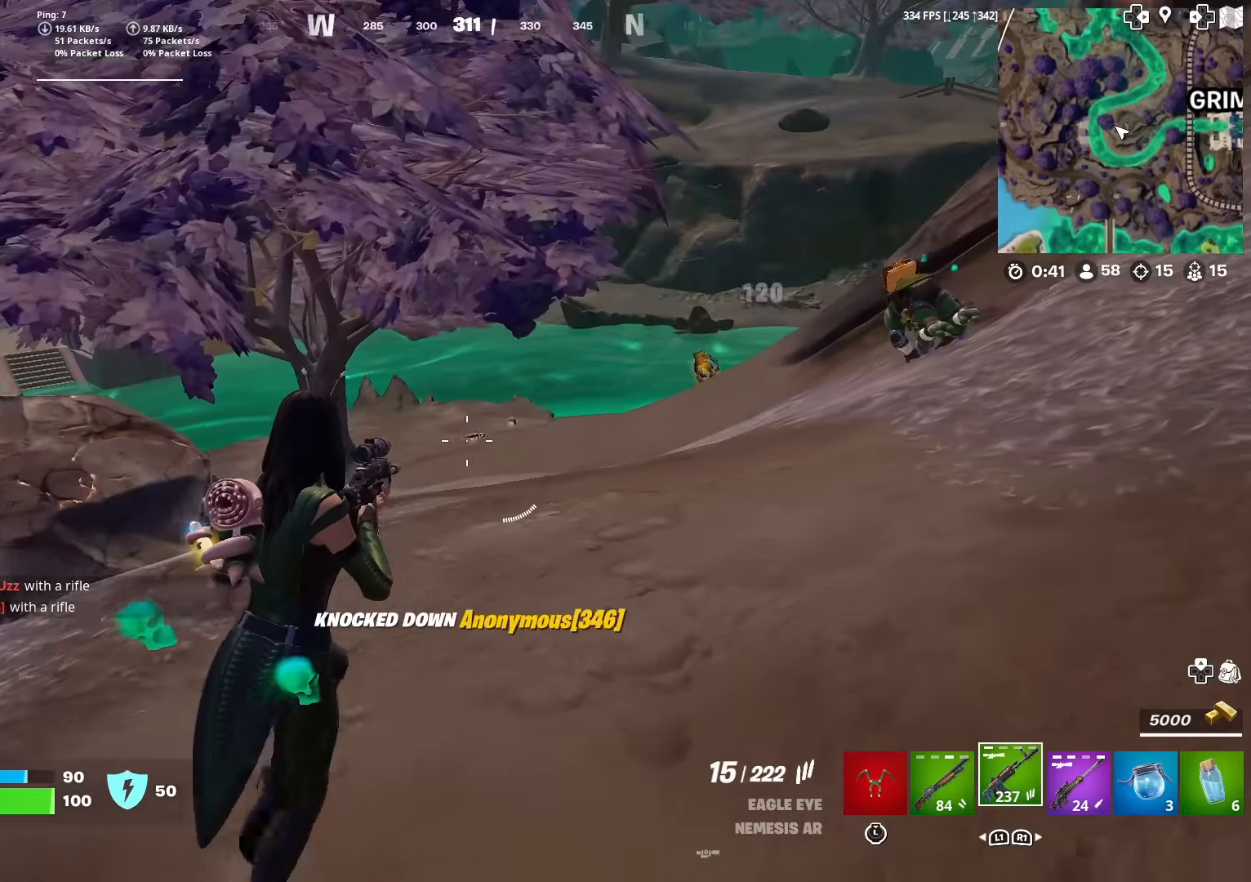
{"buttons": ["L2"], "left_stick": "up", "right_stick": "center", "events": [[100, "right_stick", "down-left"], [150, "left_stick", "up"], [200, "right_stick", "center"], [401, "right_stick", "left"], [451, "L2", "down"], [467, "right_stick", "center"]]}
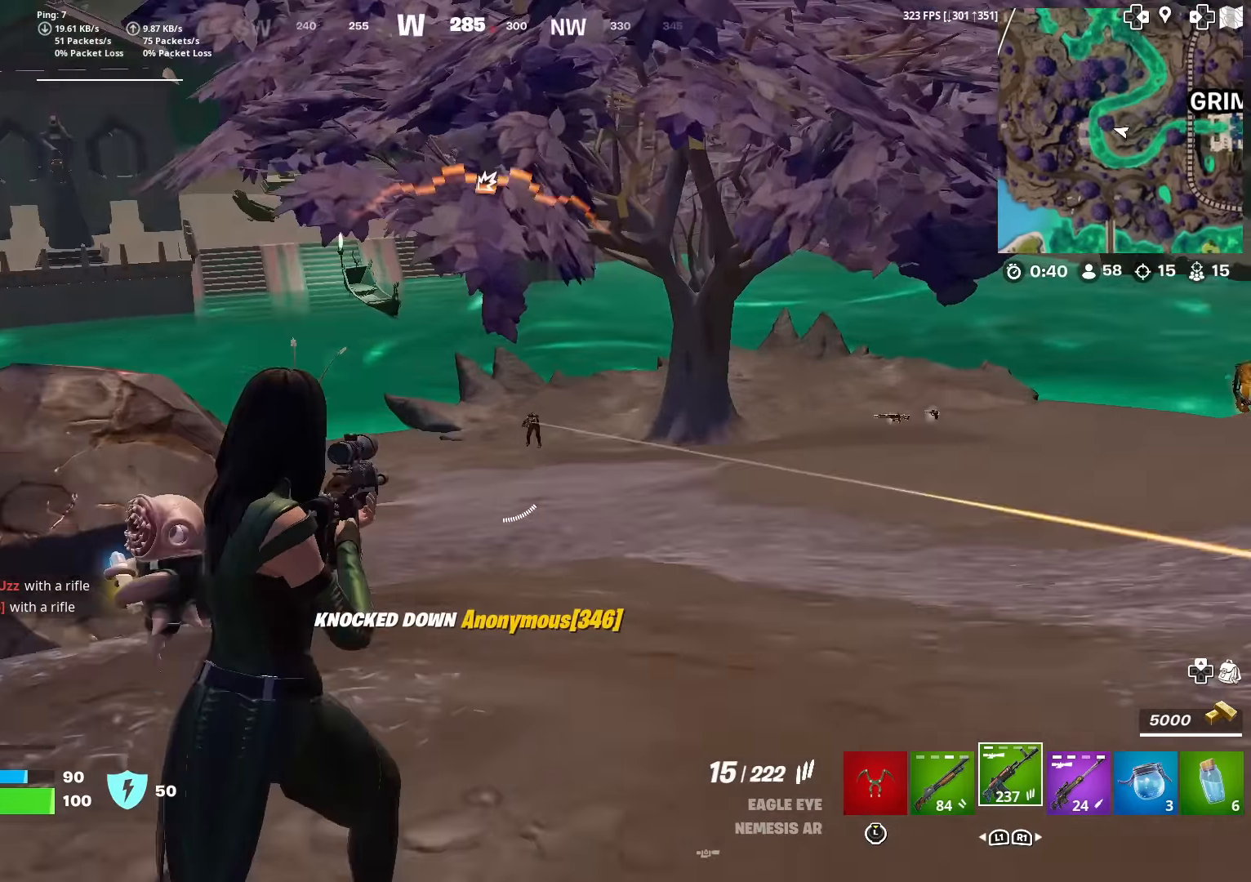
{"buttons": ["L2", "R2"], "left_stick": "down-left", "right_stick": "down", "events": [[16, "right_stick", "up-right"], [83, "right_stick", "right"], [200, "left_stick", "left"], [300, "R2", "down"], [333, "right_stick", "down-left"], [383, "left_stick", "down-left"], [500, "right_stick", "down"]]}
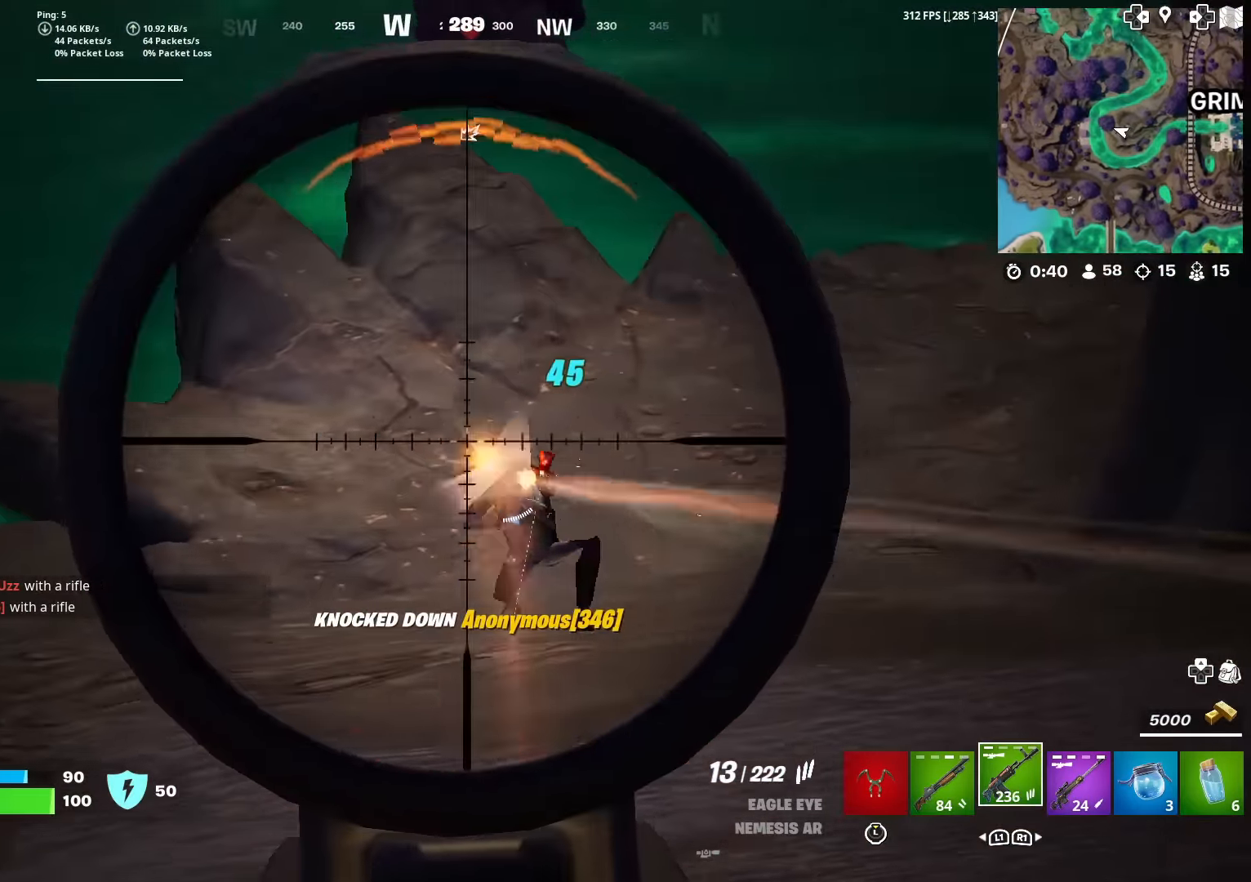
{"buttons": ["L2", "R2"], "left_stick": "down-left", "right_stick": "down-left", "events": [[17, "right_stick", "down-right"], [117, "R2", "up"], [267, "left_stick", "down"], [317, "R2", "down"], [417, "right_stick", "down-left"], [434, "R2", "up"], [434, "left_stick", "down-left"], [501, "R2", "down"]]}